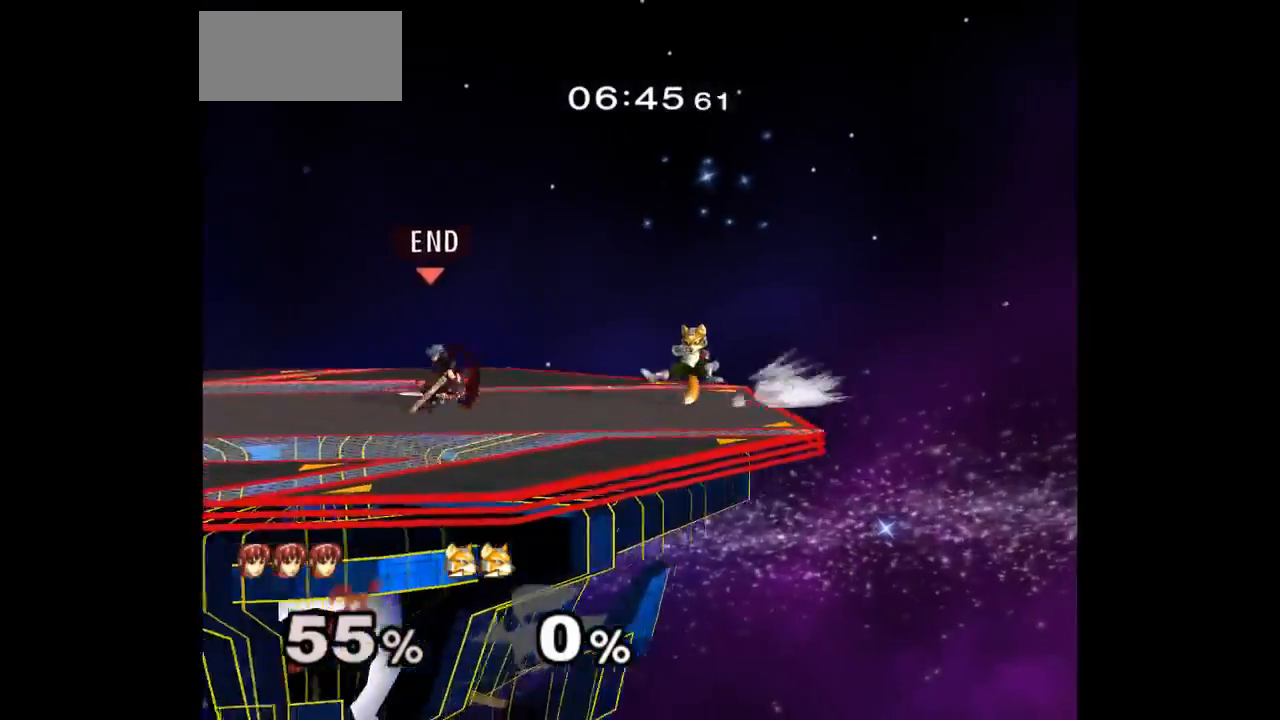
Gameplay with a controller (Nintendo layout); each line is a JSON object with the inputs held at the frame after it. "events" lists button and stick changes between this image and that frame as [ms after this image, input, new state], when the widget could be followed in between. Not read: L3 R3 START.
{"buttons": ["Z"], "left_stick": "up", "right_stick": "center", "events": [[217, "left_stick", "down-left"], [300, "left_stick", "right"], [450, "left_stick", "up"], [483, "Z", "down"]]}
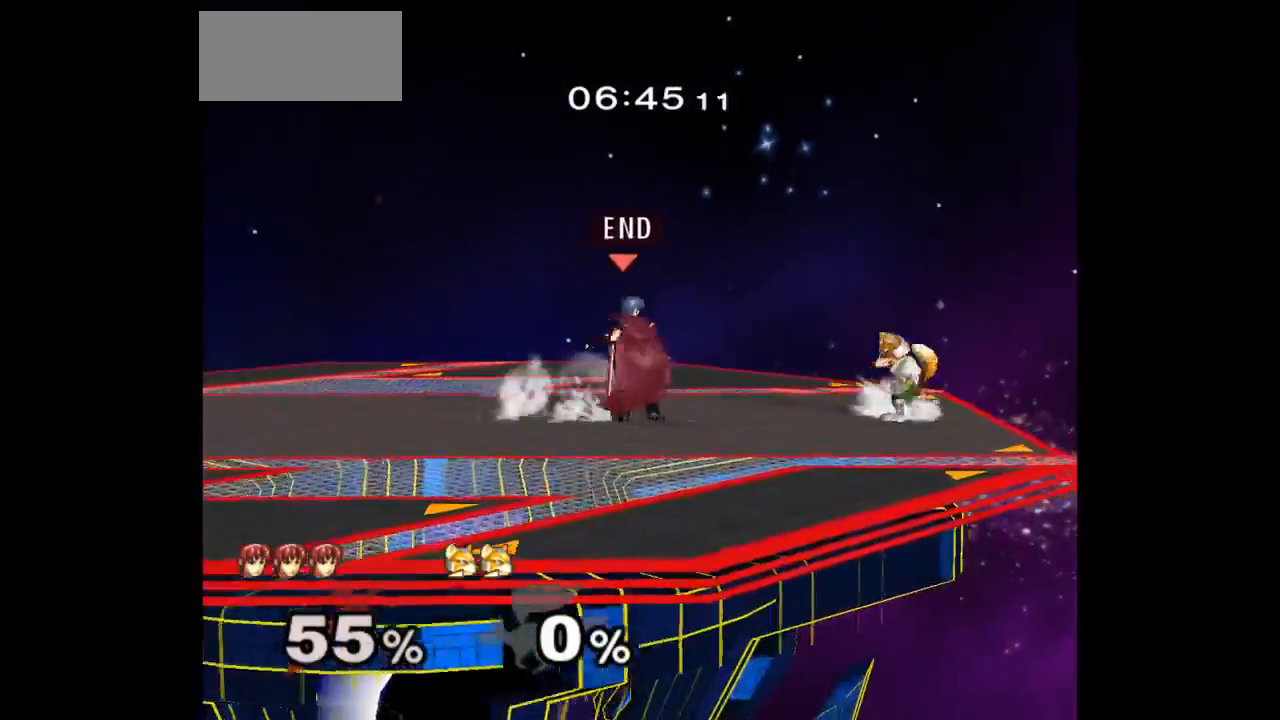
{"buttons": ["A"], "left_stick": "down", "right_stick": "center", "events": [[67, "Z", "up"], [117, "left_stick", "center"], [200, "left_stick", "down"], [483, "A", "down"]]}
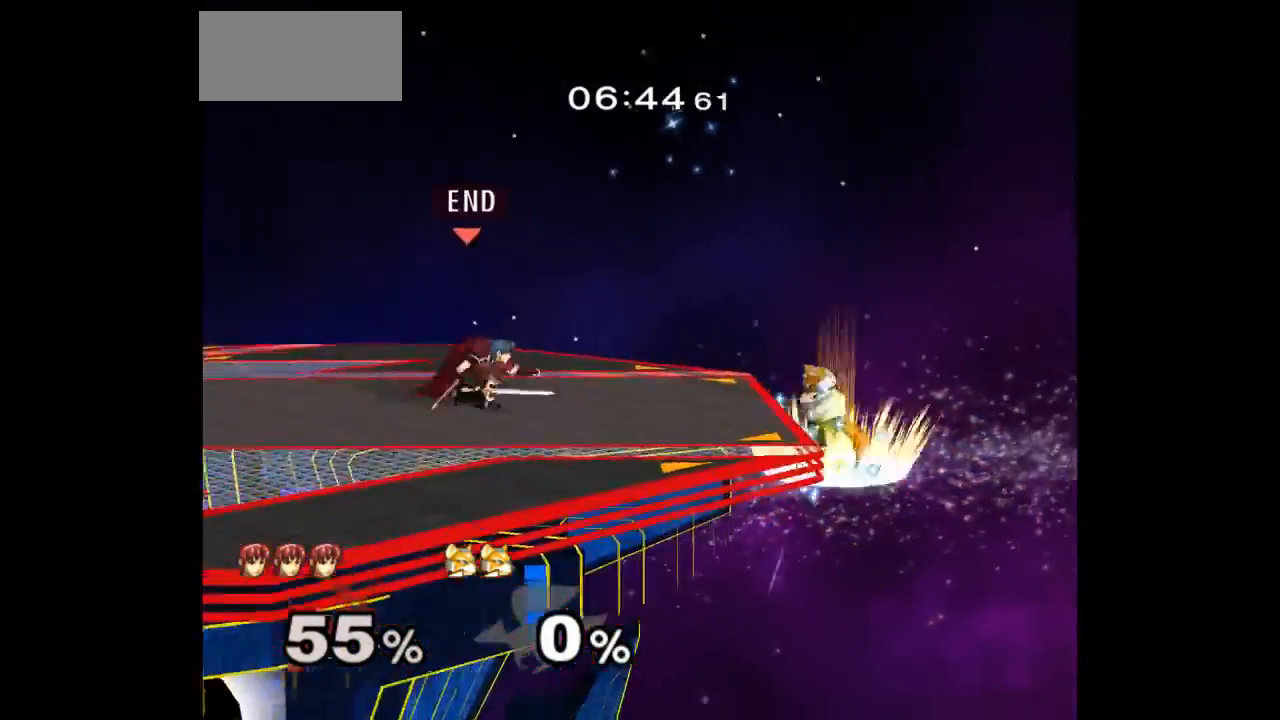
{"buttons": [], "left_stick": "down", "right_stick": "center", "events": [[33, "A", "up"], [117, "A", "down"], [200, "left_stick", "center"], [267, "A", "up"], [417, "left_stick", "up-right"], [483, "left_stick", "down"]]}
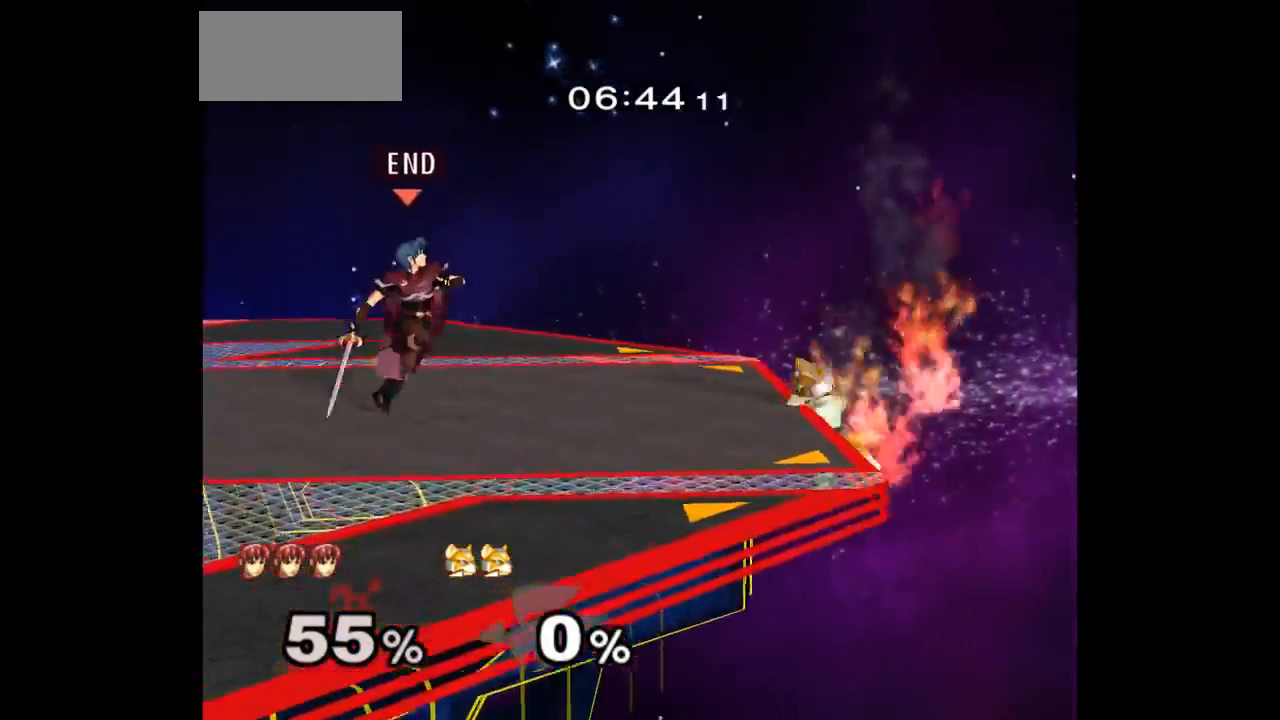
{"buttons": [], "left_stick": "down-right", "right_stick": "center", "events": [[100, "left_stick", "down-left"], [200, "left_stick", "left"], [433, "left_stick", "center"], [483, "left_stick", "down-right"]]}
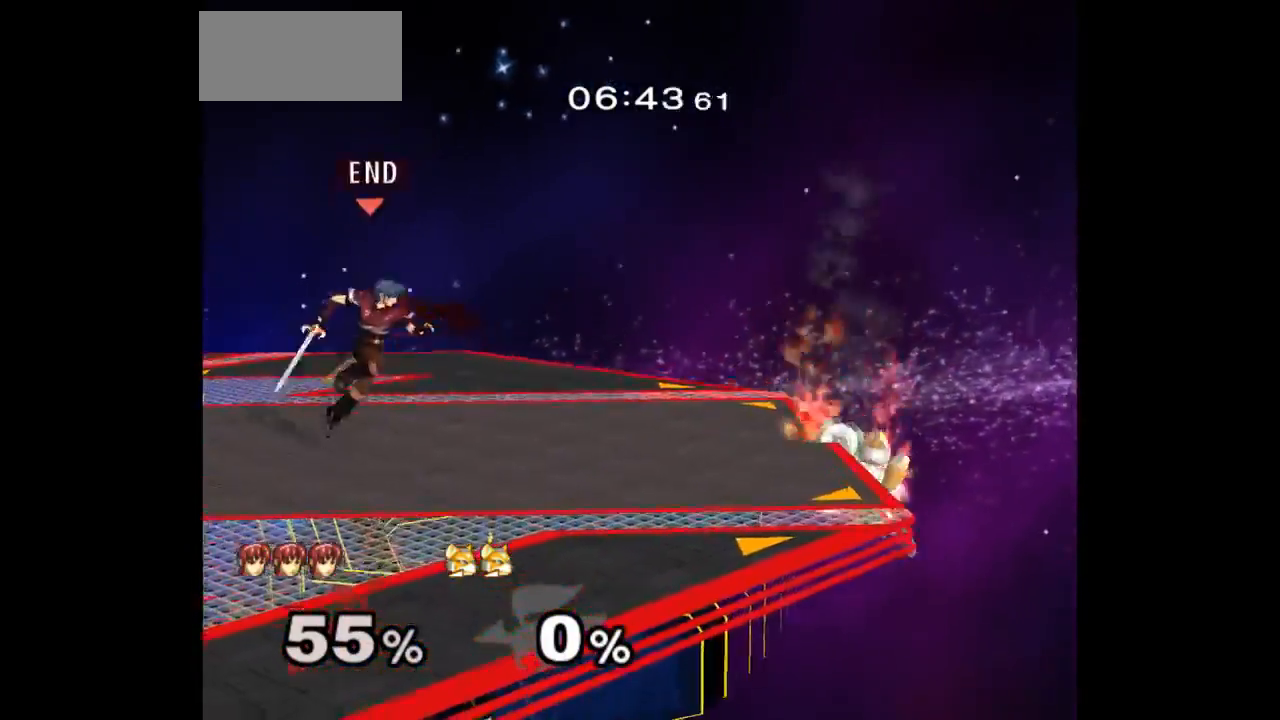
{"buttons": [], "left_stick": "down-left", "right_stick": "center", "events": [[117, "left_stick", "center"], [200, "left_stick", "right"], [367, "left_stick", "center"], [483, "left_stick", "down-left"]]}
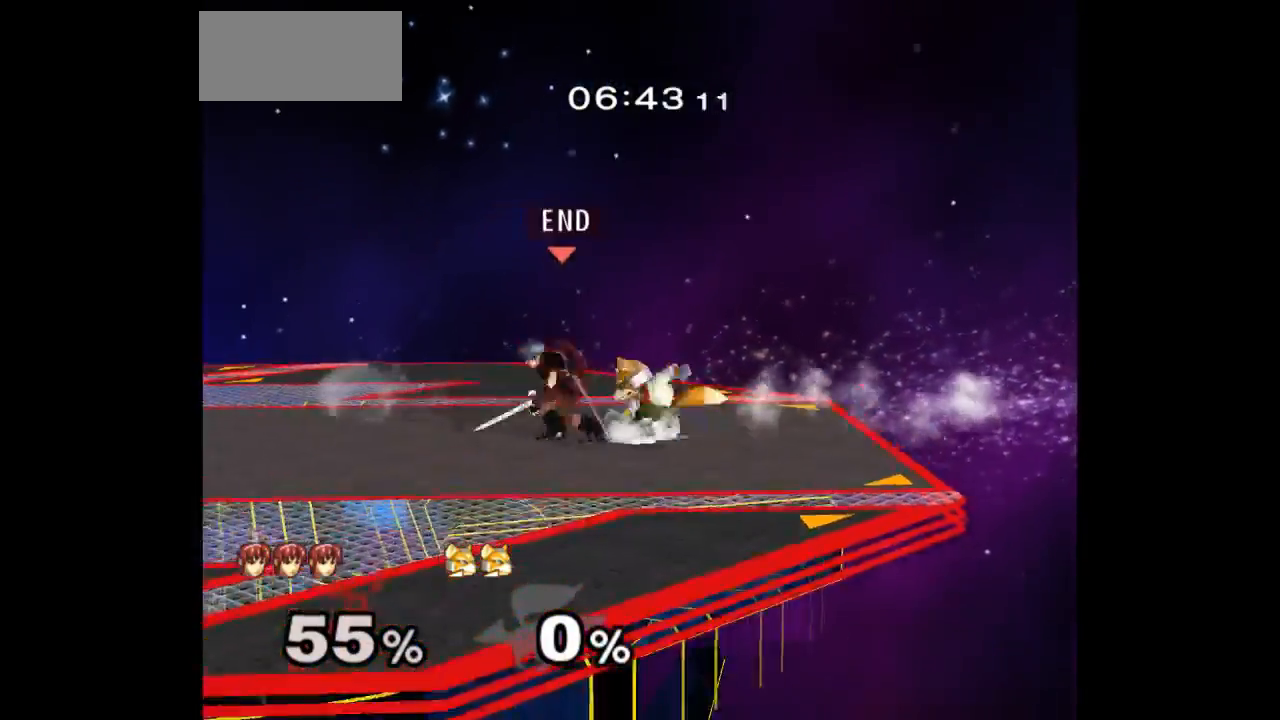
{"buttons": [], "left_stick": "down-left", "right_stick": "center", "events": []}
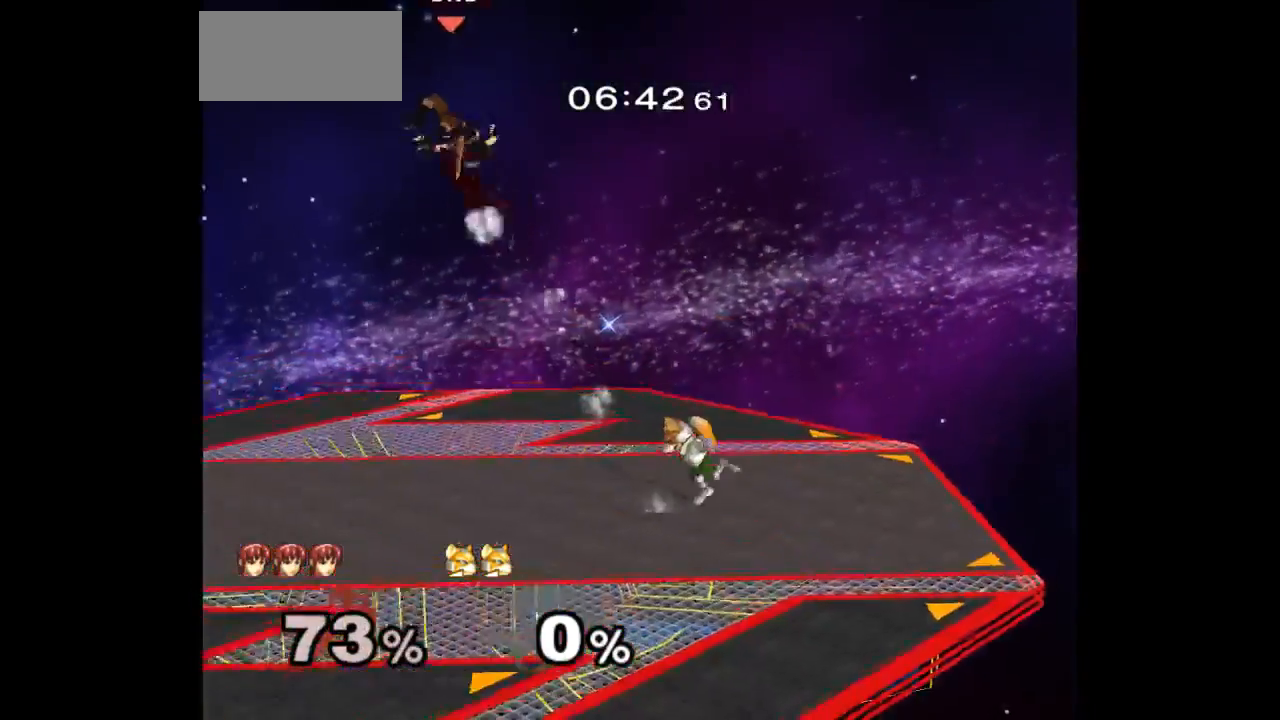
{"buttons": [], "left_stick": "left", "right_stick": "center", "events": [[350, "left_stick", "left"]]}
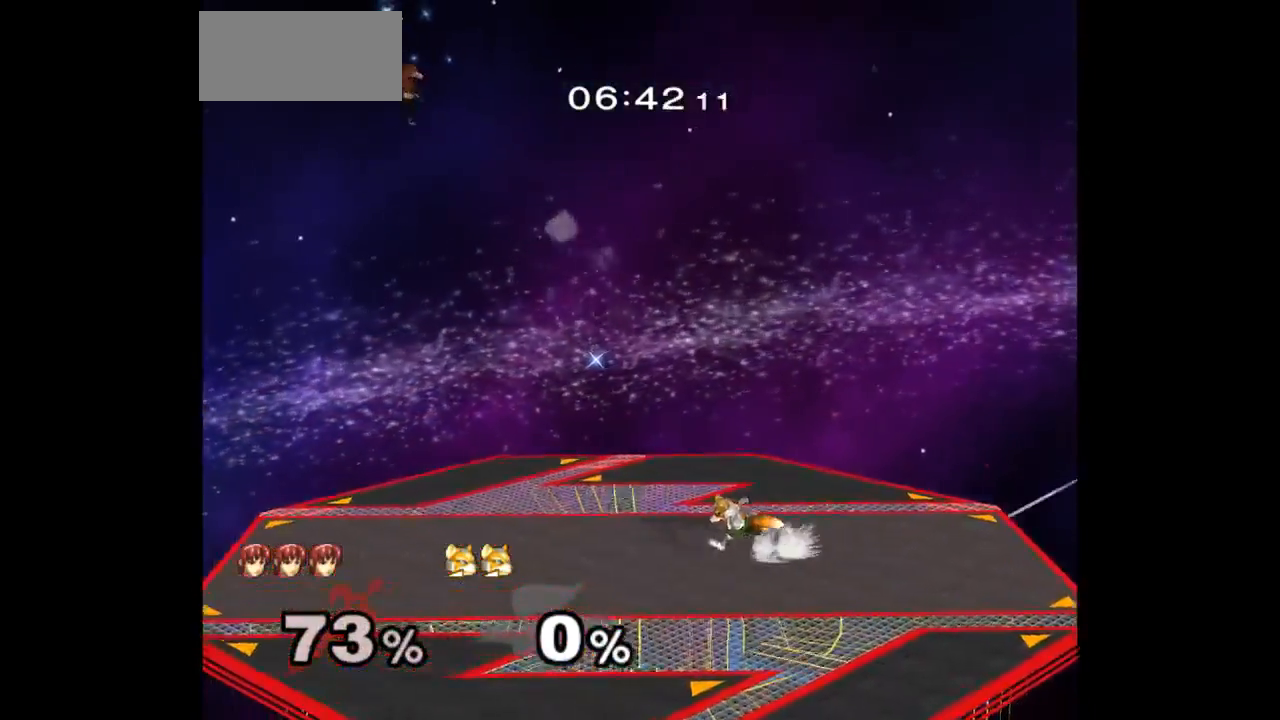
{"buttons": [], "left_stick": "right", "right_stick": "center", "events": [[350, "left_stick", "right"], [400, "A", "down"], [483, "A", "up"]]}
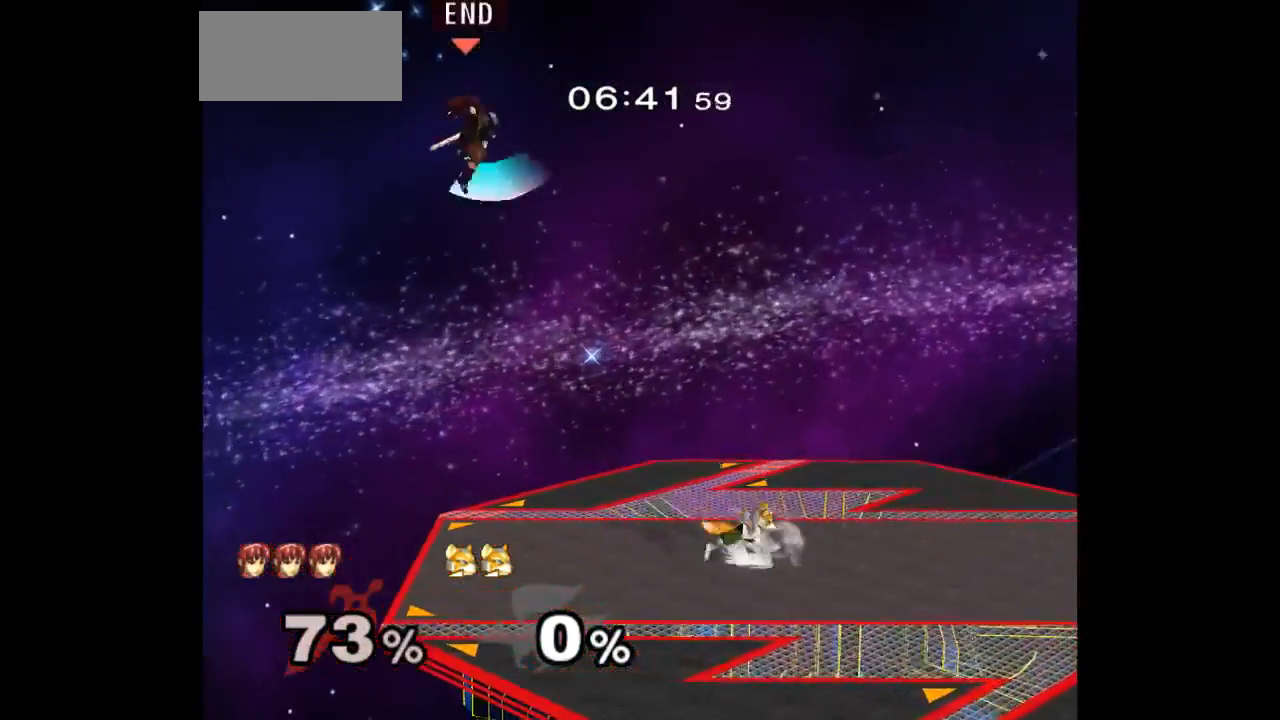
{"buttons": [], "left_stick": "down-right", "right_stick": "center", "events": [[17, "left_stick", "left"], [317, "left_stick", "down-right"]]}
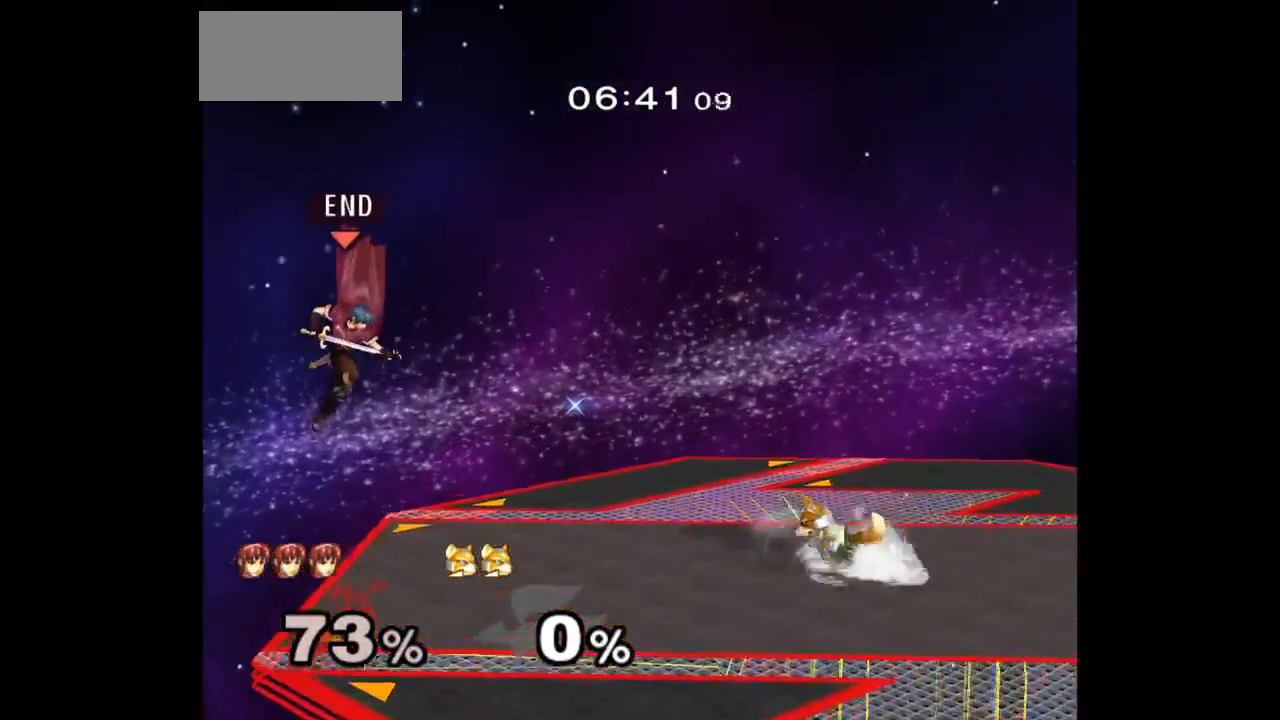
{"buttons": [], "left_stick": "left", "right_stick": "center", "events": [[83, "left_stick", "up-right"], [233, "left_stick", "up-left"], [317, "left_stick", "left"]]}
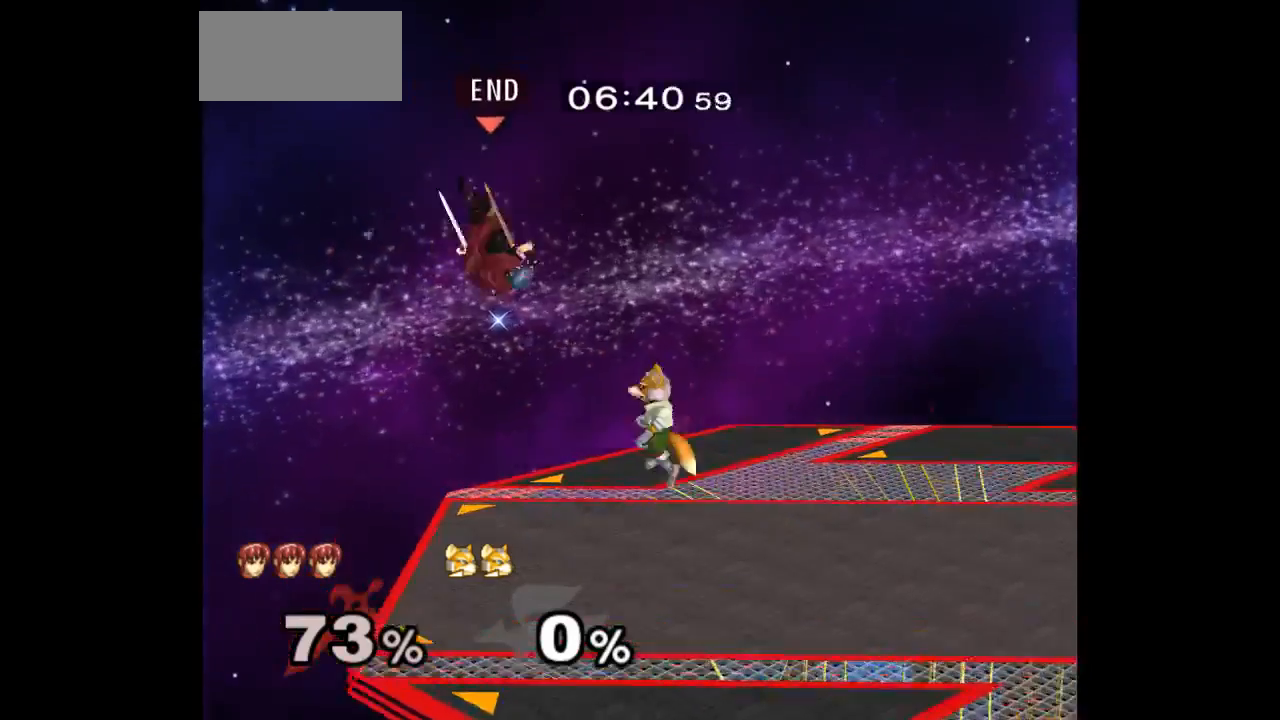
{"buttons": [], "left_stick": "up-right", "right_stick": "center", "events": [[300, "left_stick", "up-right"]]}
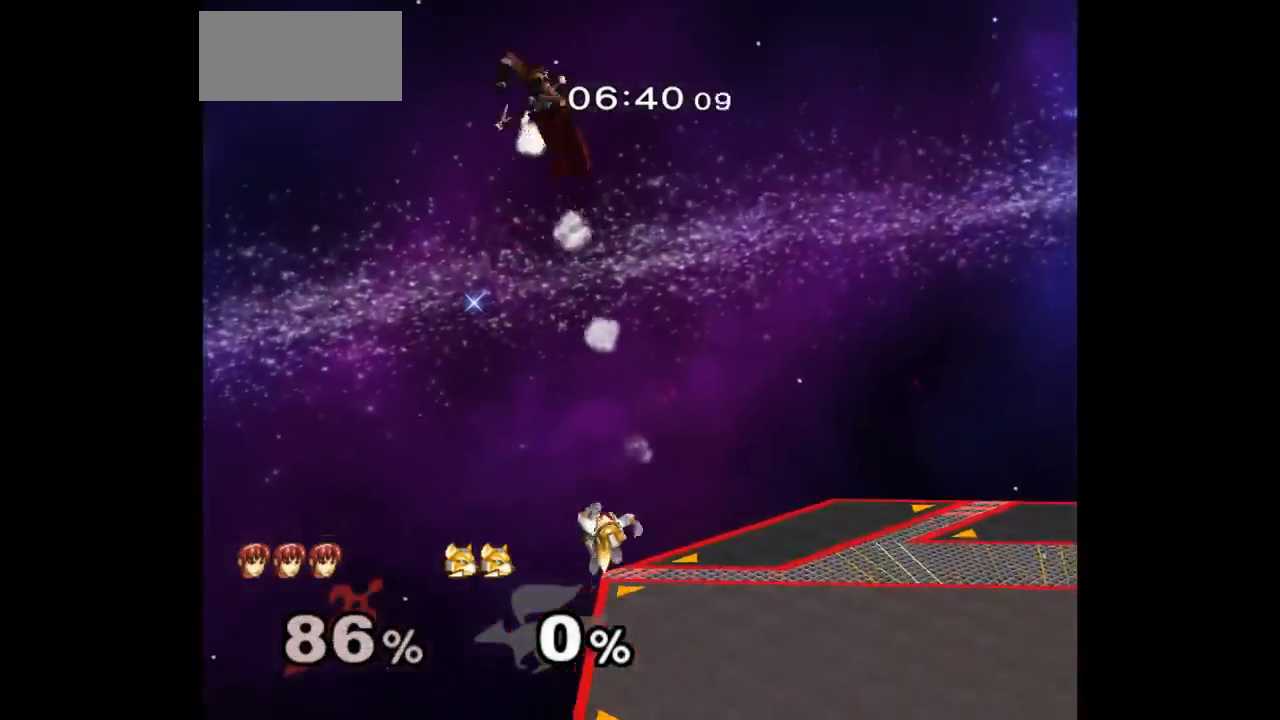
{"buttons": [], "left_stick": "left", "right_stick": "center", "events": [[50, "left_stick", "center"], [183, "right_stick", "left"], [417, "left_stick", "left"], [433, "right_stick", "center"]]}
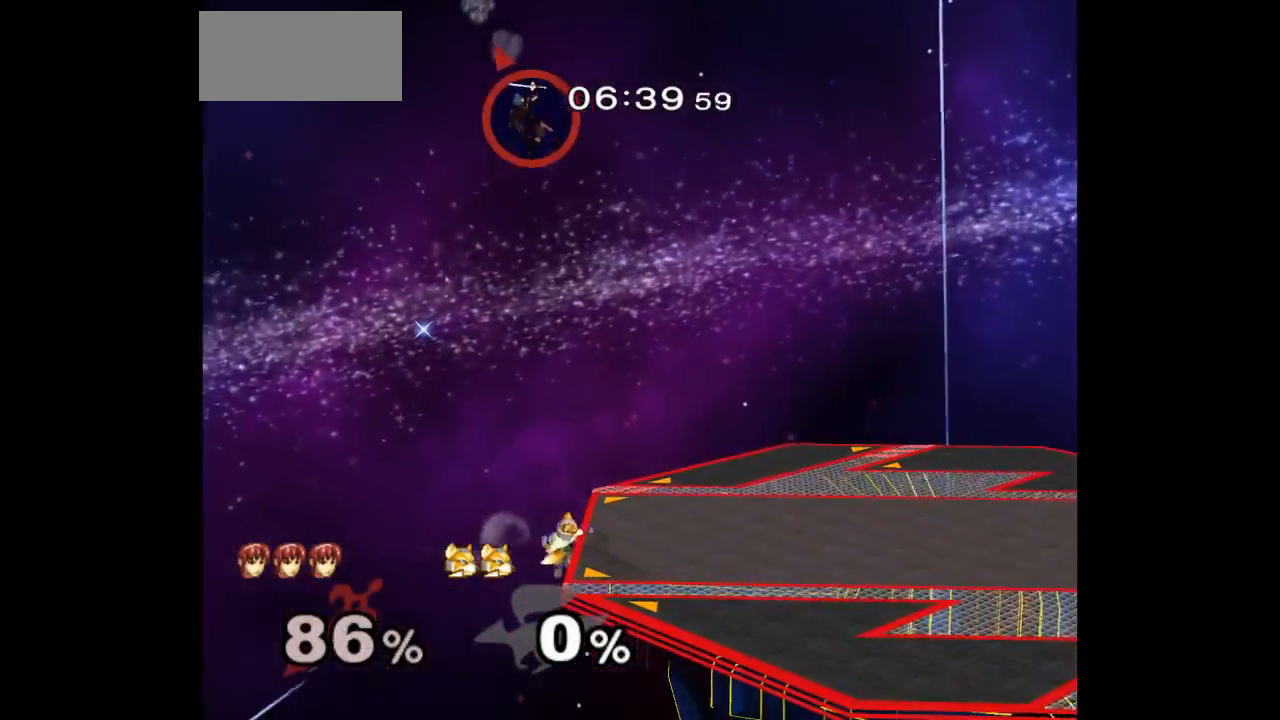
{"buttons": ["A"], "left_stick": "right", "right_stick": "center", "events": [[283, "left_stick", "right"], [433, "A", "down"]]}
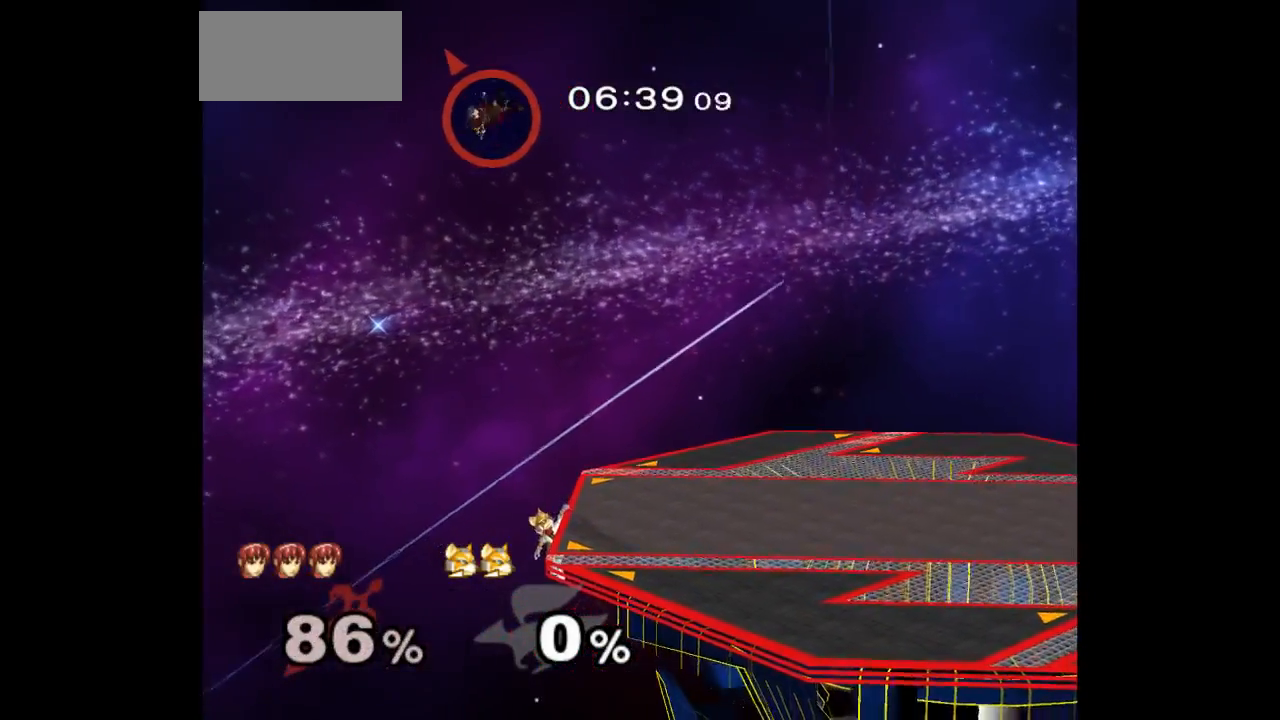
{"buttons": [], "left_stick": "right", "right_stick": "center", "events": [[33, "A", "up"]]}
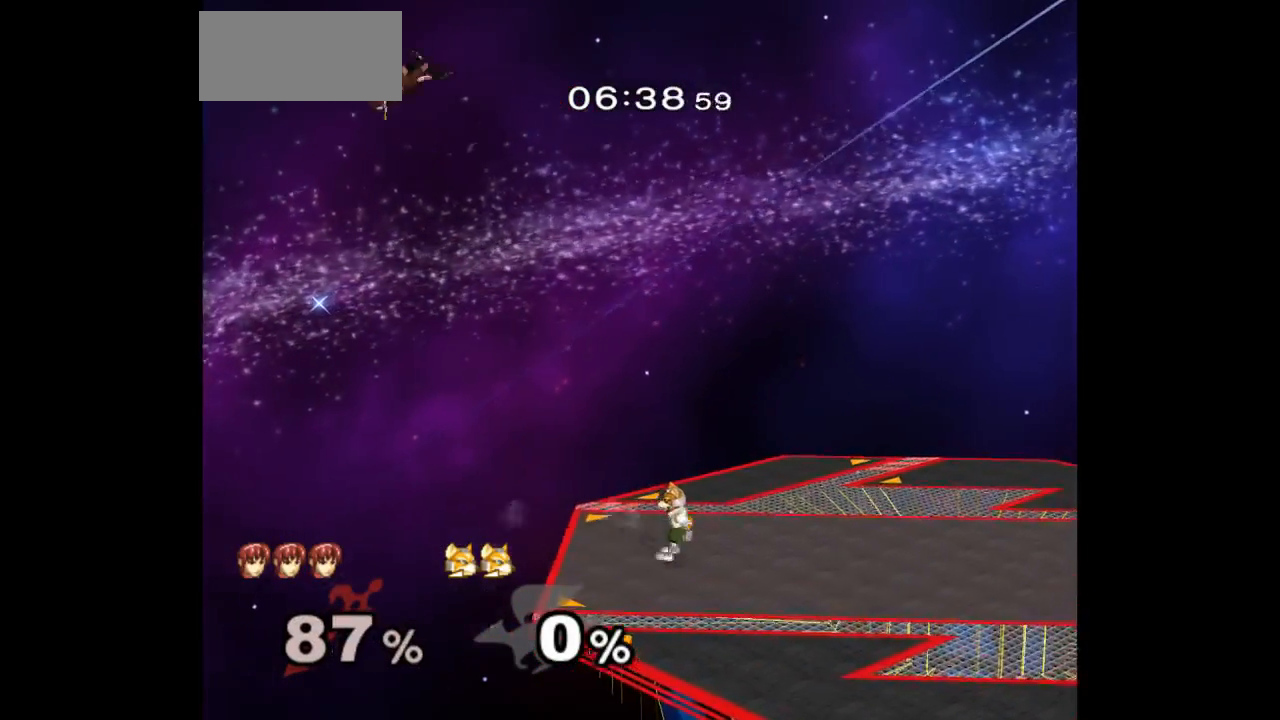
{"buttons": ["B"], "left_stick": "left", "right_stick": "center", "events": [[367, "left_stick", "left"], [383, "B", "down"]]}
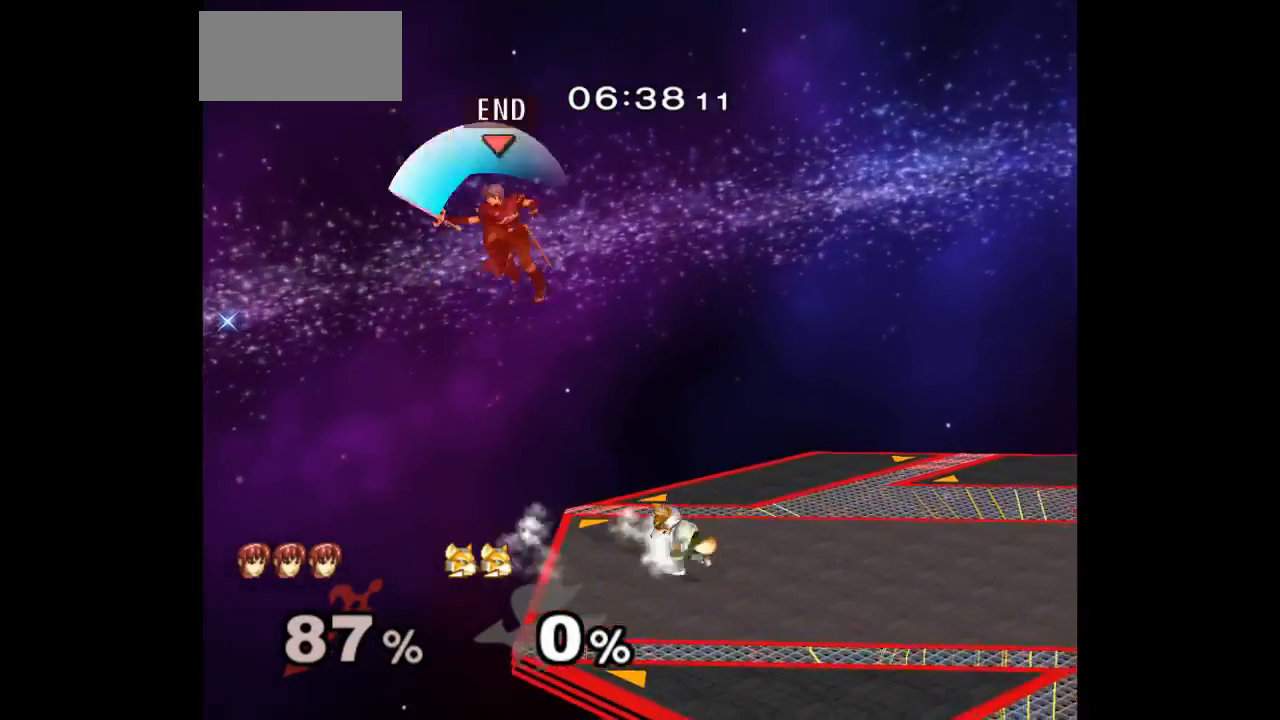
{"buttons": [], "left_stick": "up-right", "right_stick": "center", "events": [[17, "B", "up"], [17, "left_stick", "right"], [350, "left_stick", "up-right"]]}
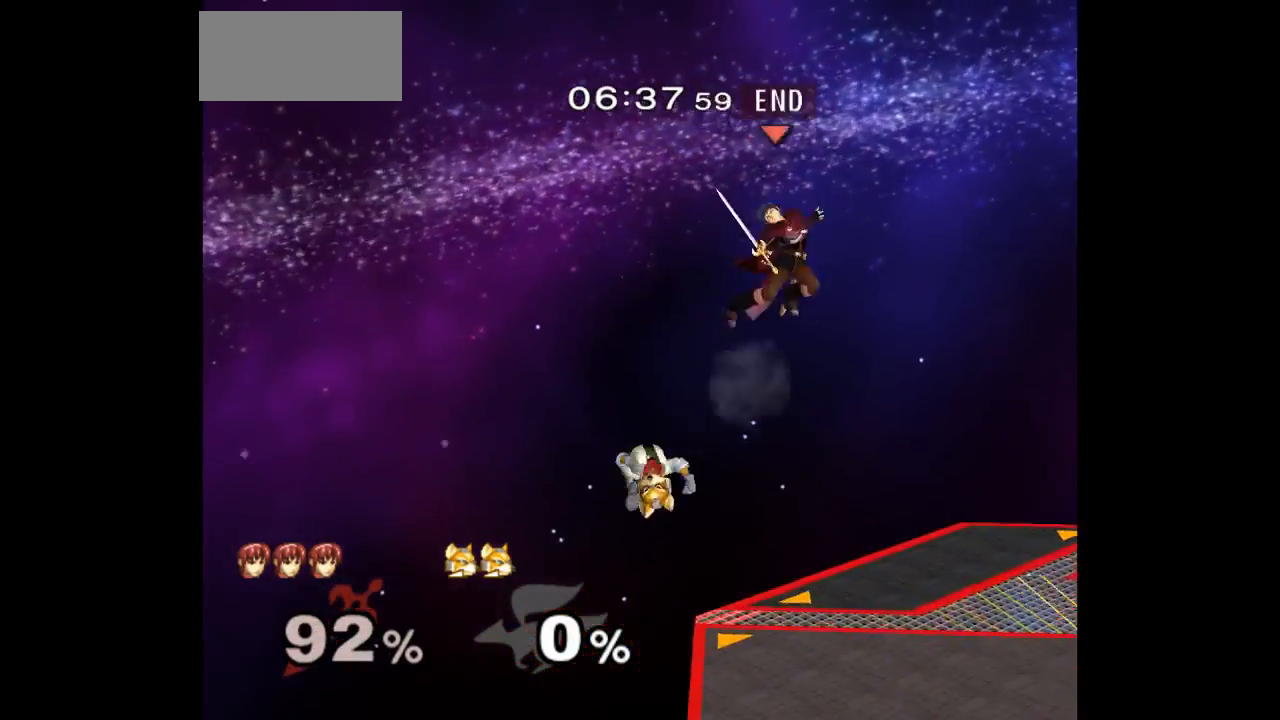
{"buttons": [], "left_stick": "left", "right_stick": "center", "events": [[33, "left_stick", "right"], [283, "left_stick", "up-left"], [367, "left_stick", "left"]]}
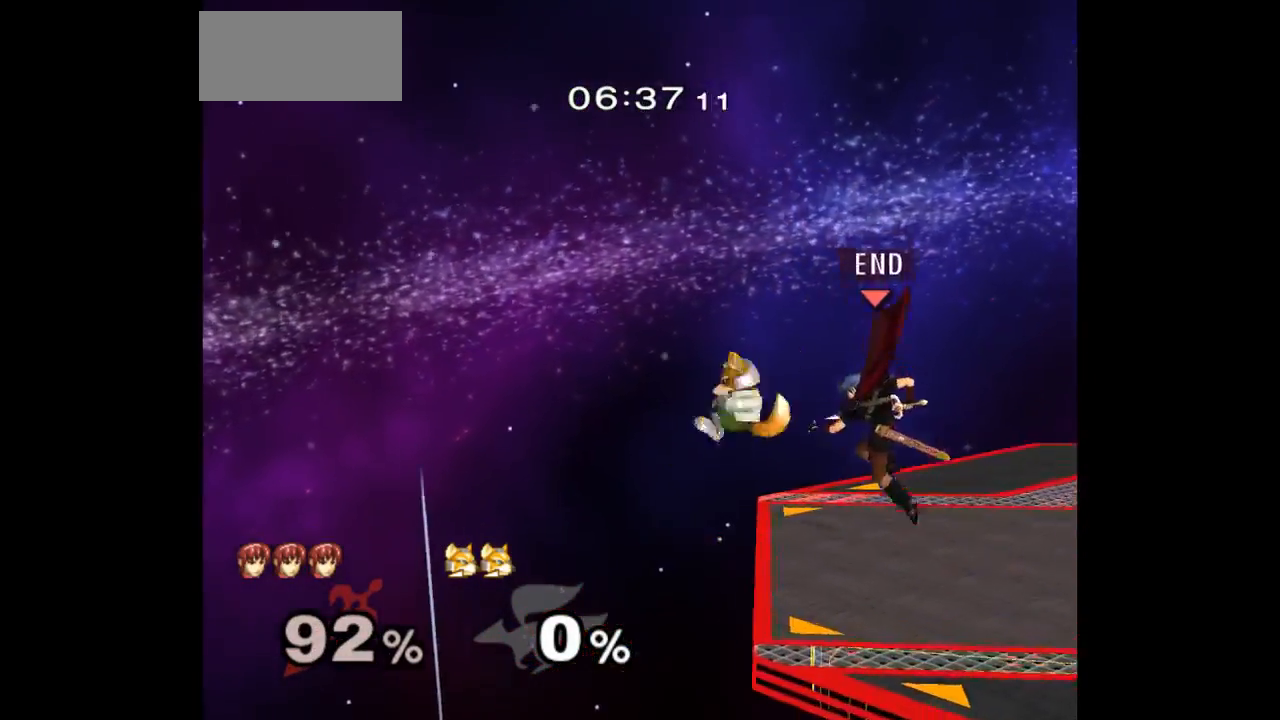
{"buttons": [], "left_stick": "down", "right_stick": "center", "events": [[17, "A", "down"], [17, "Z", "down"], [83, "Z", "up"], [100, "left_stick", "down-left"], [117, "A", "up"], [133, "A", "down"], [133, "Z", "down"], [217, "Z", "up"], [250, "A", "up"], [267, "left_stick", "down"], [400, "A", "down"], [467, "A", "up"]]}
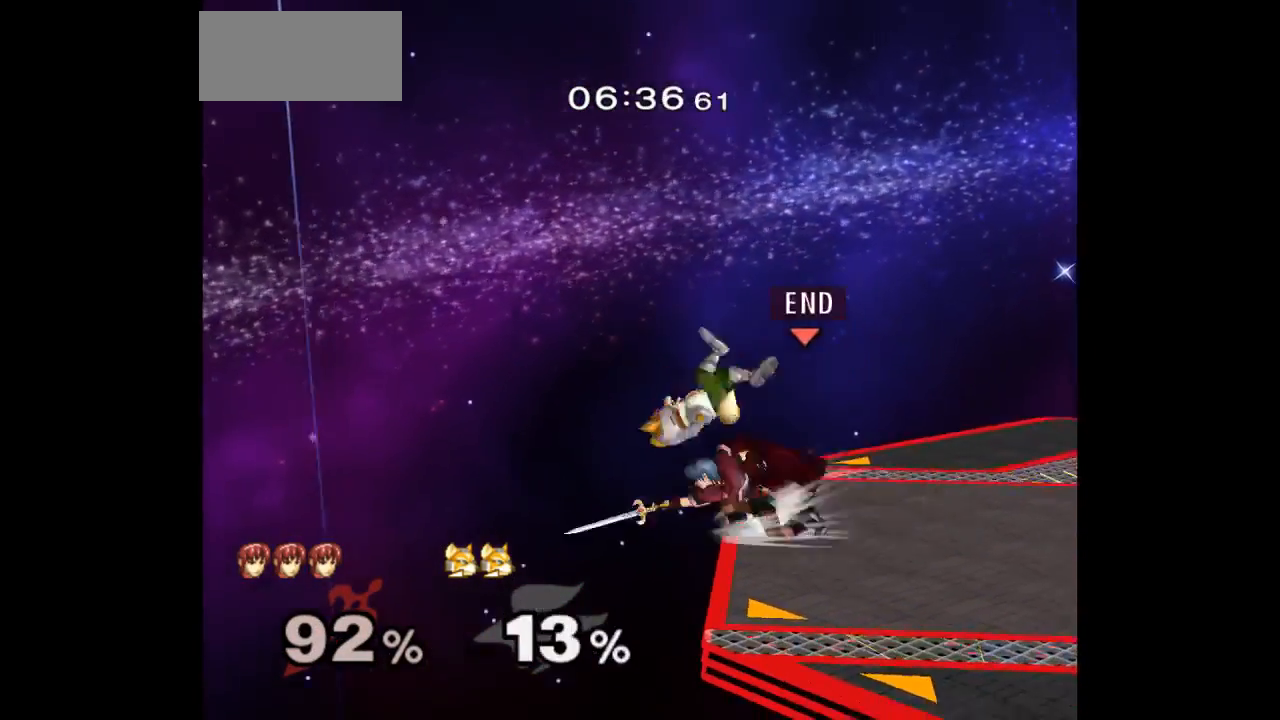
{"buttons": [], "left_stick": "left", "right_stick": "center"}
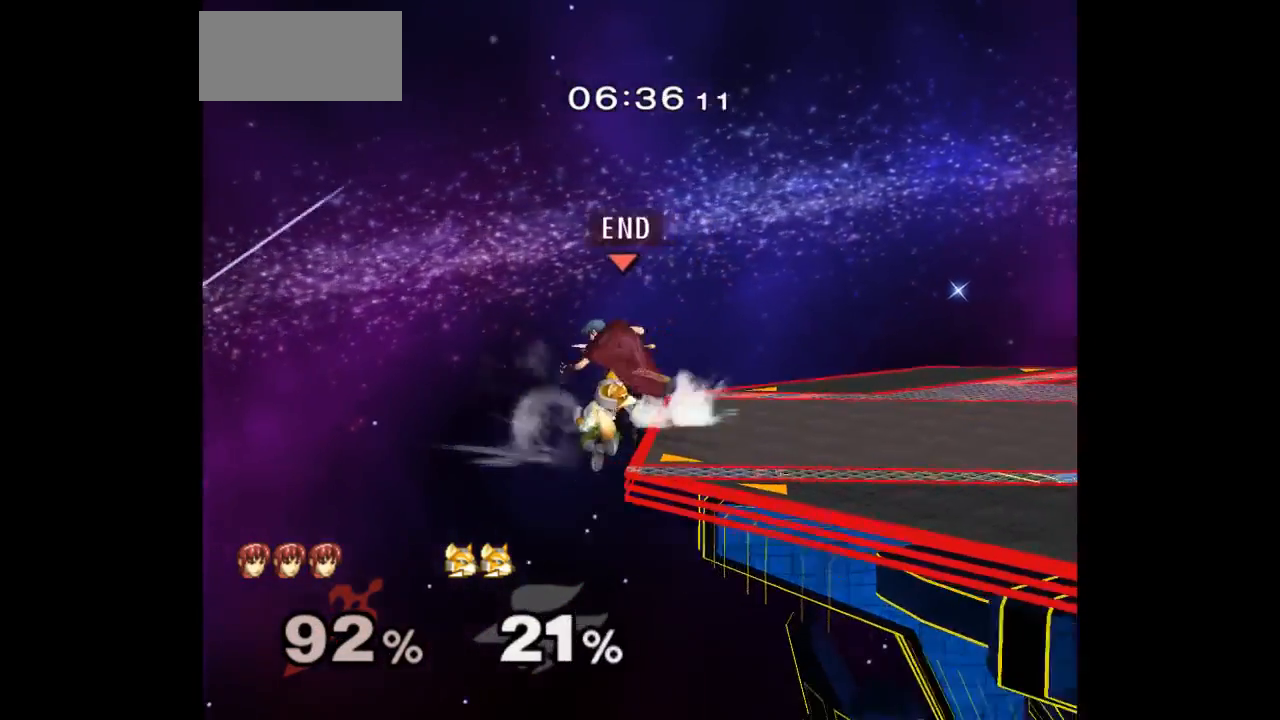
{"buttons": [], "left_stick": "right", "right_stick": "center", "events": [[83, "left_stick", "right"], [150, "B", "down"], [250, "B", "up"]]}
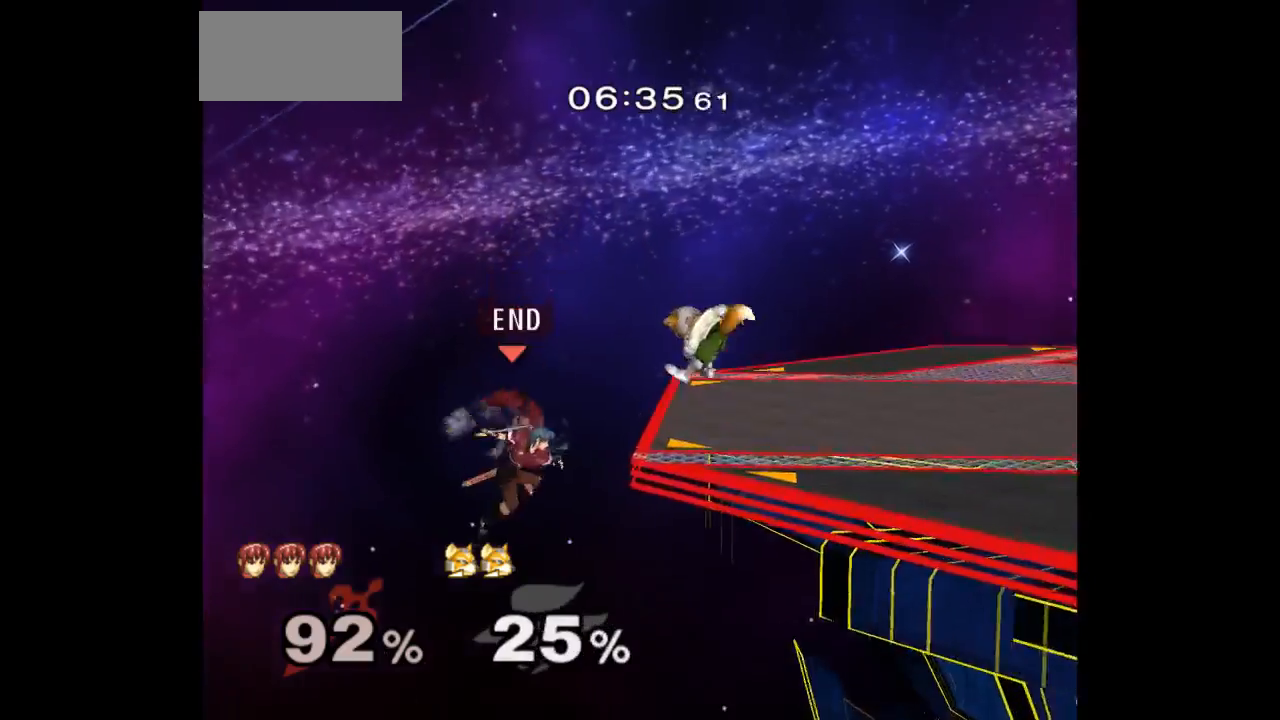
{"buttons": ["A"], "left_stick": "left", "right_stick": "center", "events": [[250, "left_stick", "up-right"], [383, "left_stick", "right"], [417, "A", "down"], [500, "left_stick", "left"]]}
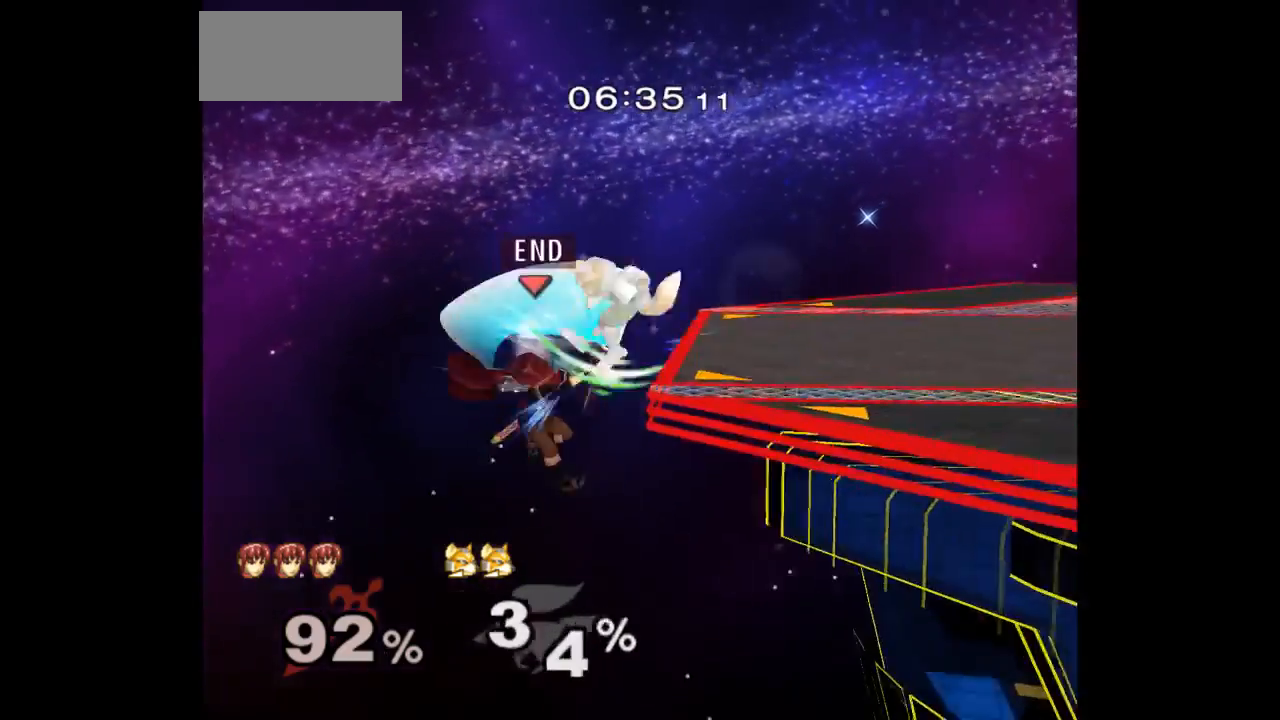
{"buttons": [], "left_stick": "down", "right_stick": "center", "events": [[17, "A", "up"], [433, "left_stick", "down"]]}
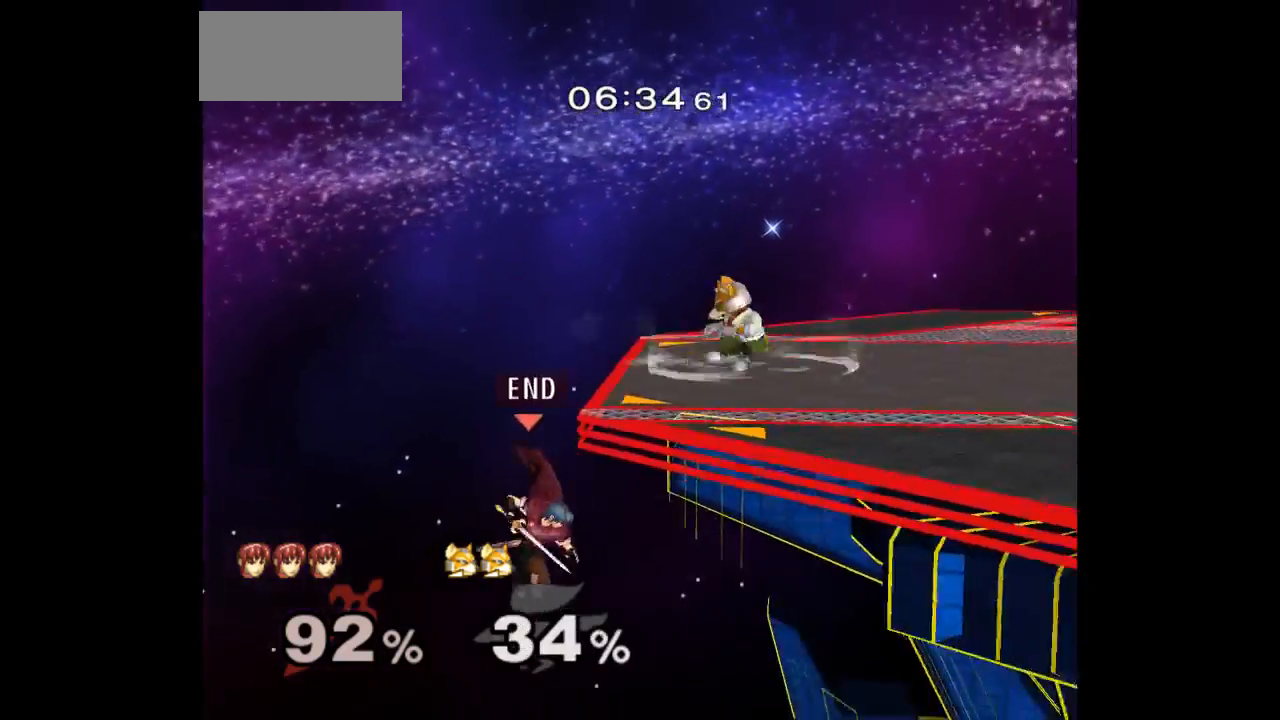
{"buttons": [], "left_stick": "center", "right_stick": "center", "events": [[67, "left_stick", "center"], [217, "left_stick", "up-right"], [233, "B", "down"], [300, "B", "up"], [433, "left_stick", "center"]]}
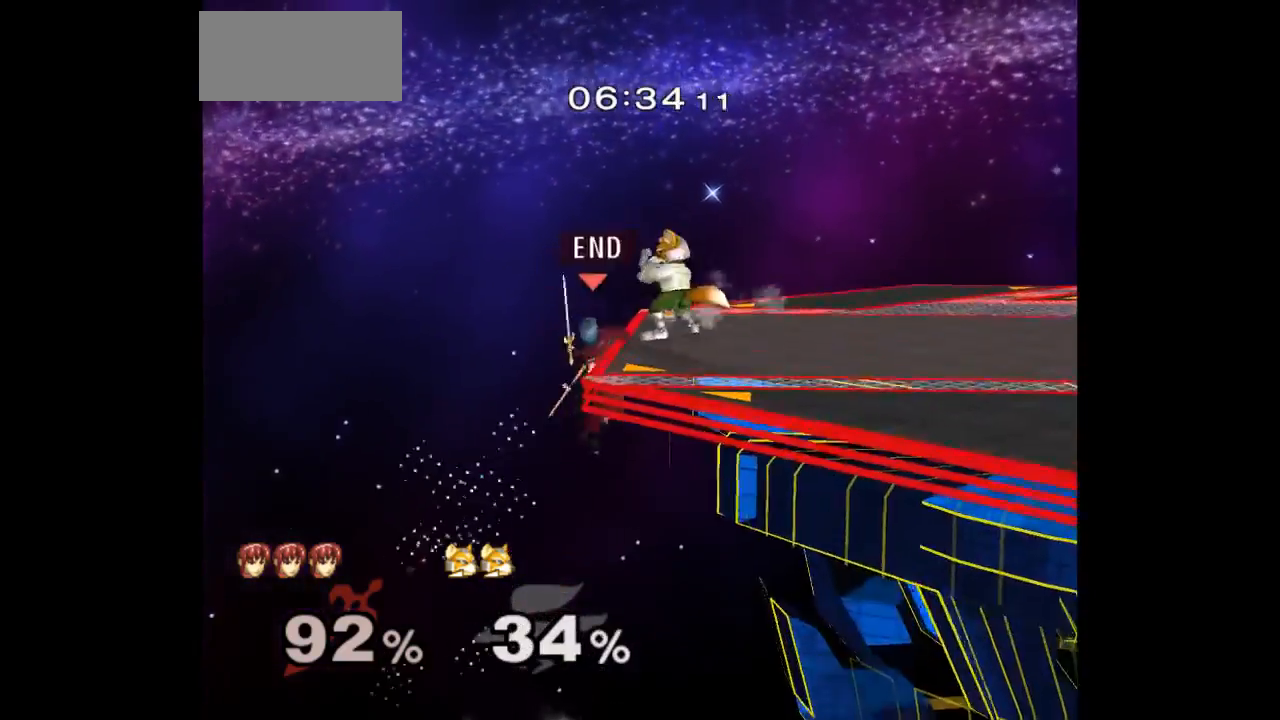
{"buttons": [], "left_stick": "up-right", "right_stick": "center", "events": [[300, "left_stick", "down-left"], [367, "left_stick", "up-right"]]}
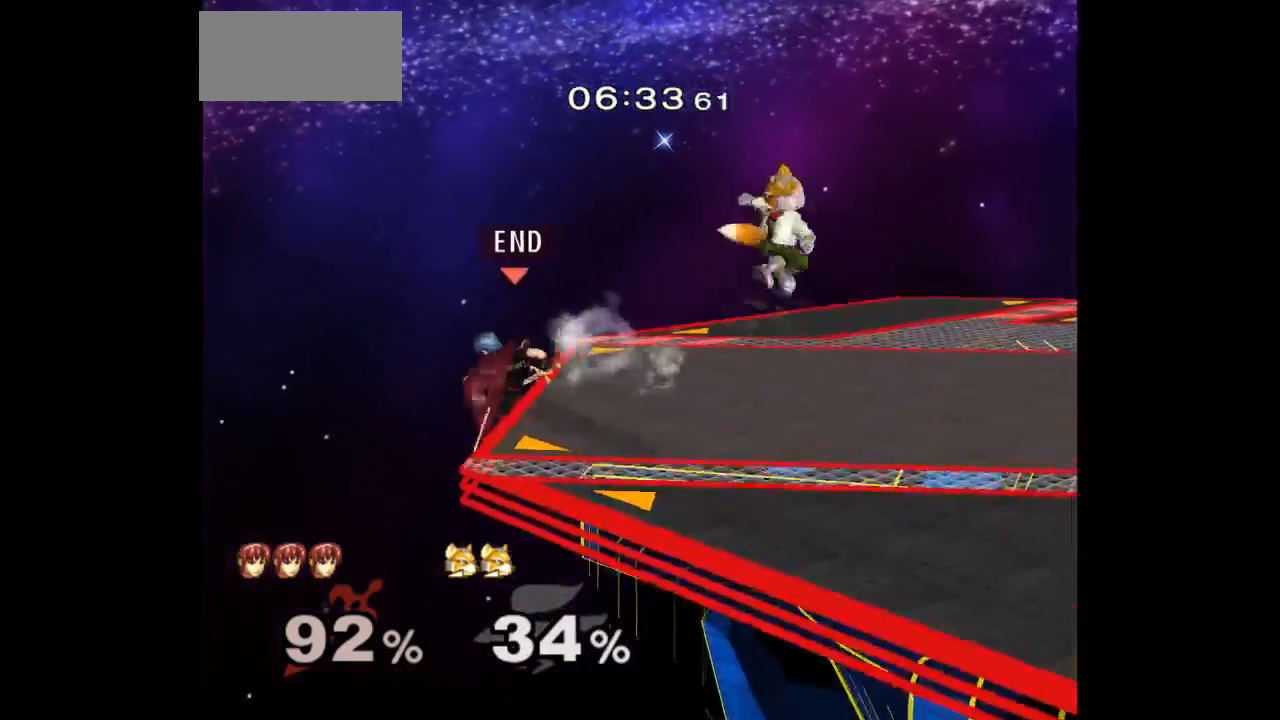
{"buttons": [], "left_stick": "center", "right_stick": "center", "events": [[133, "L1", "down"], [133, "left_stick", "down-right"], [250, "L1", "up"], [333, "left_stick", "up"], [367, "Z", "down"], [417, "Z", "up"], [467, "left_stick", "center"]]}
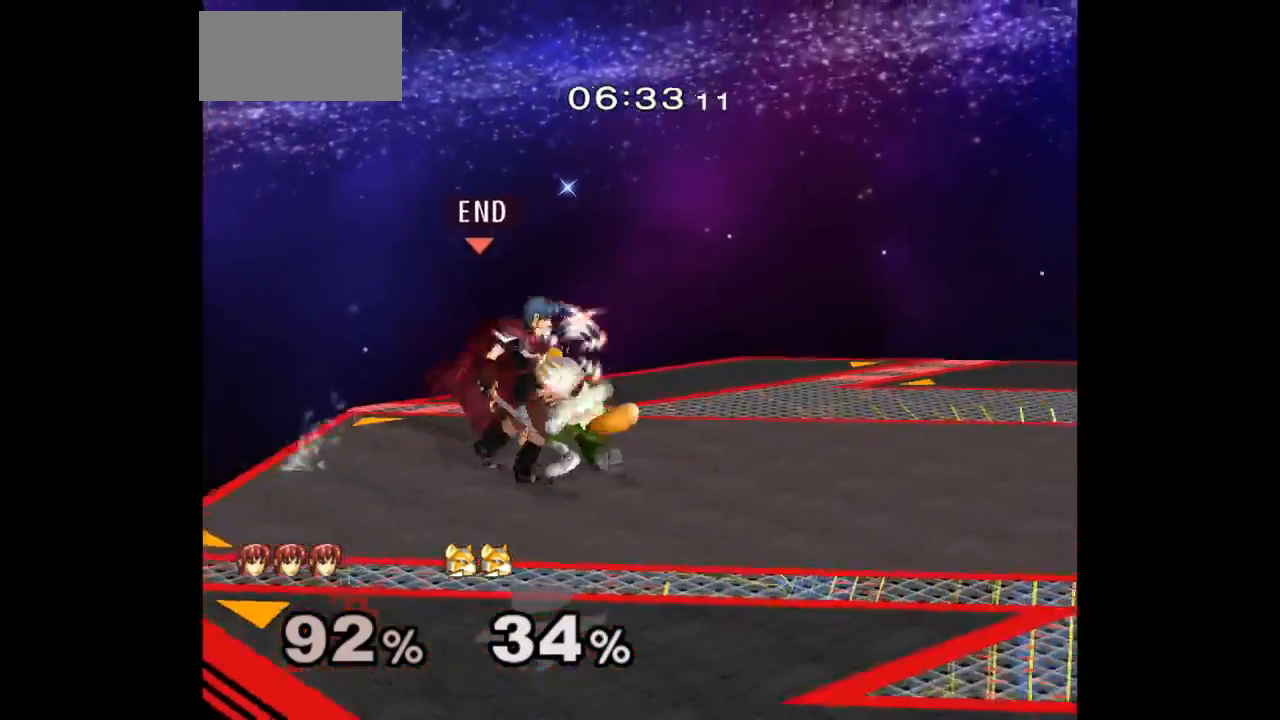
{"buttons": [], "left_stick": "center", "right_stick": "center", "events": [[100, "left_stick", "up"], [267, "left_stick", "center"]]}
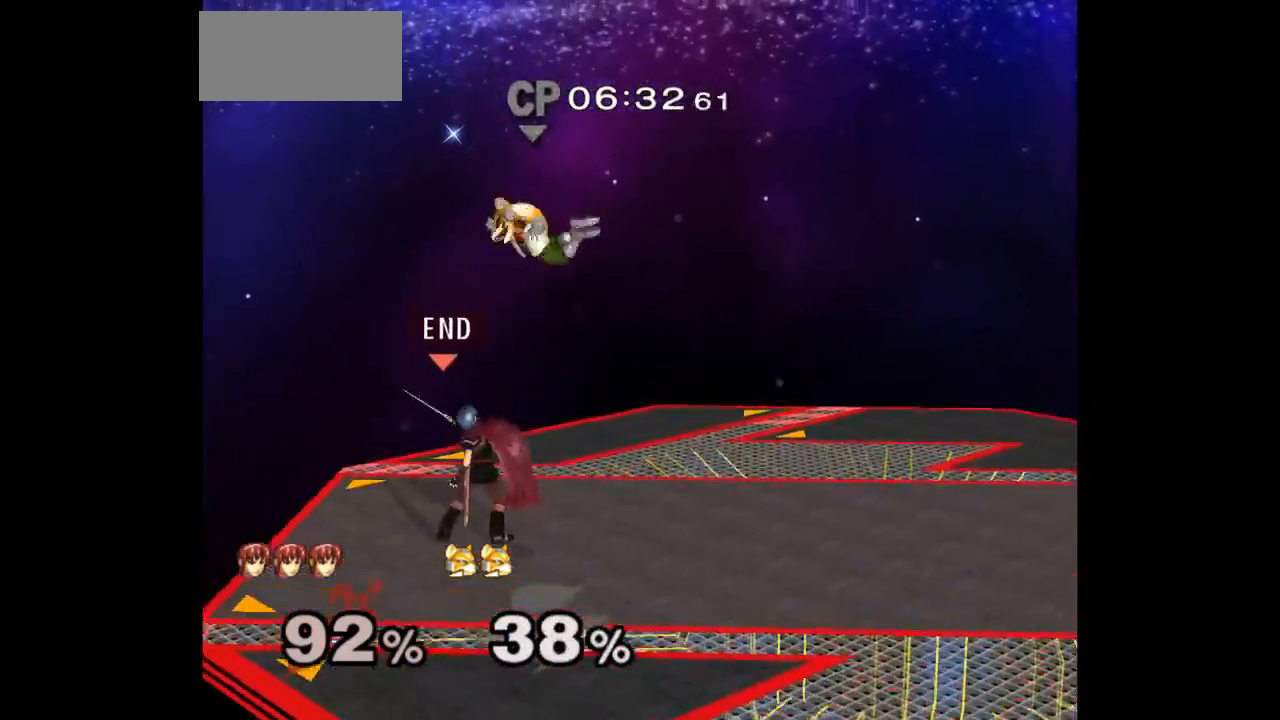
{"buttons": [], "left_stick": "up", "right_stick": "center", "events": [[167, "left_stick", "right"], [233, "left_stick", "up"], [267, "Z", "down"], [350, "left_stick", "center"], [383, "Z", "up"], [433, "left_stick", "up"]]}
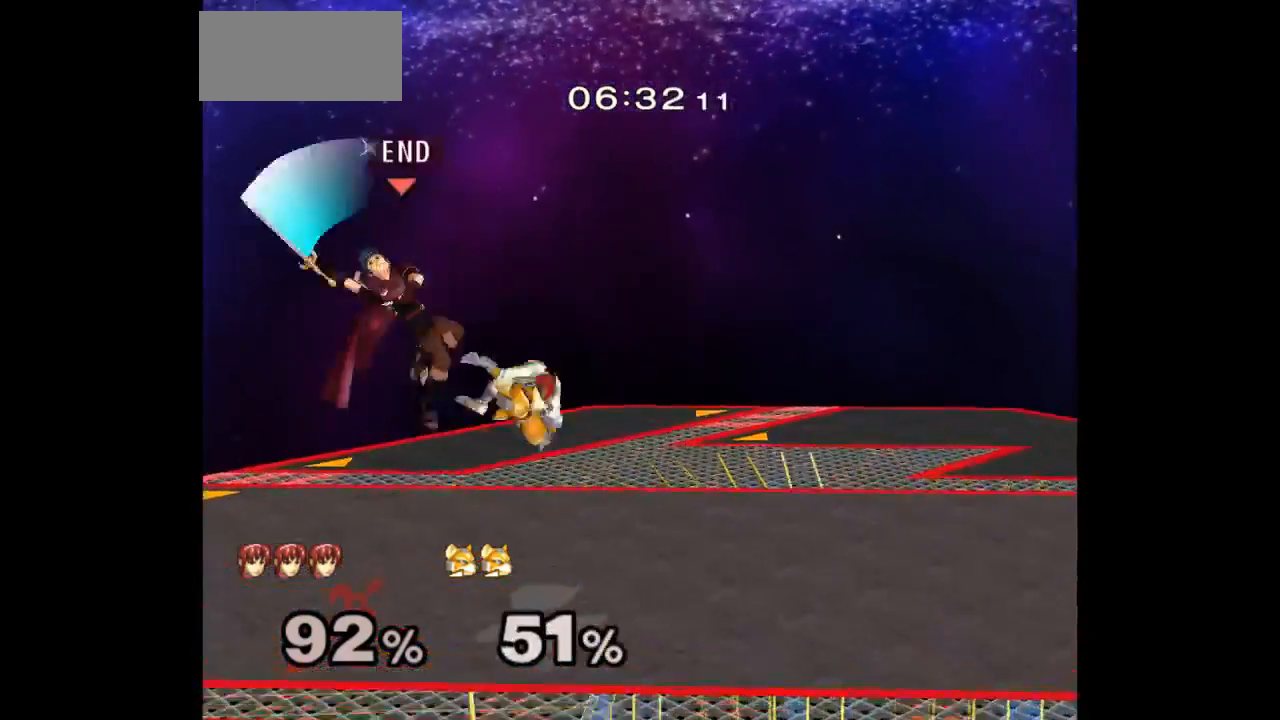
{"buttons": [], "left_stick": "up-left", "right_stick": "center", "events": [[83, "left_stick", "center"], [250, "left_stick", "up-left"]]}